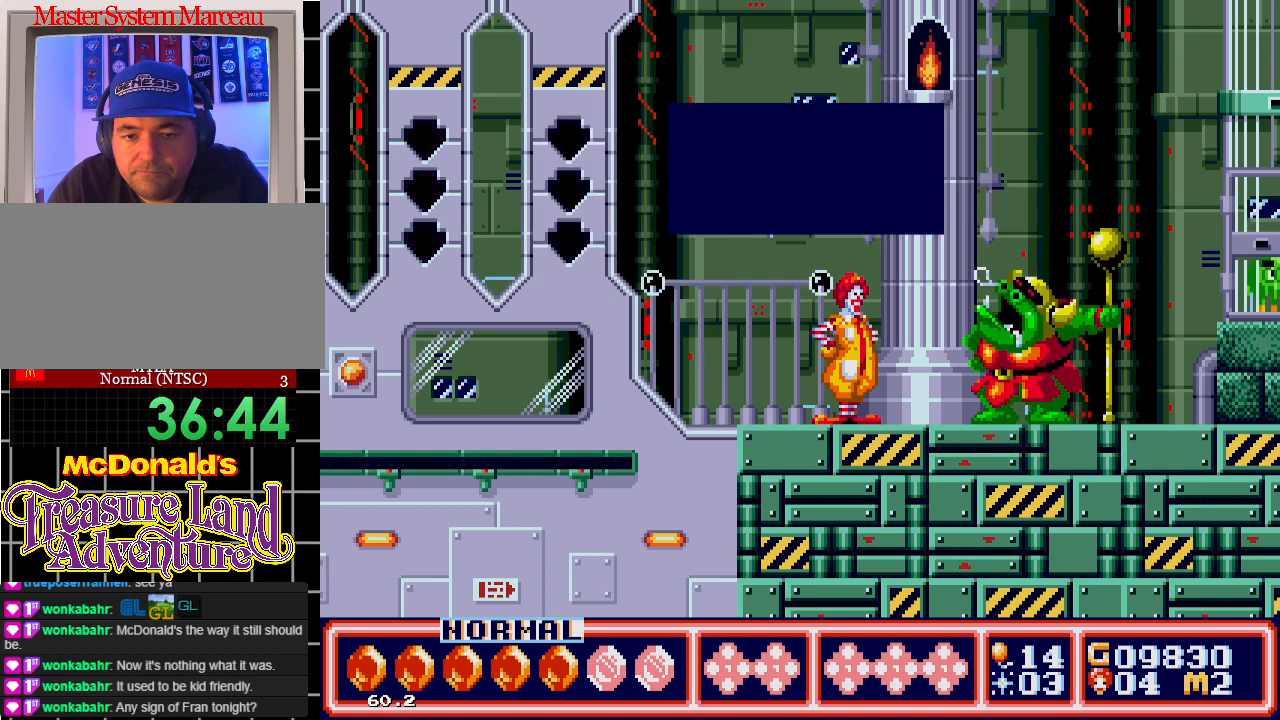
Gameplay with a controller; each line is a JSON object with the inputs held at the frame after it. "events" lists button and stick changes between this image and that frame as [ms after this image, input, new state], when the widget could be followed in between. Not read: L3 R3.
{"buttons": ["C"], "events": [[250, "C", "down"]]}
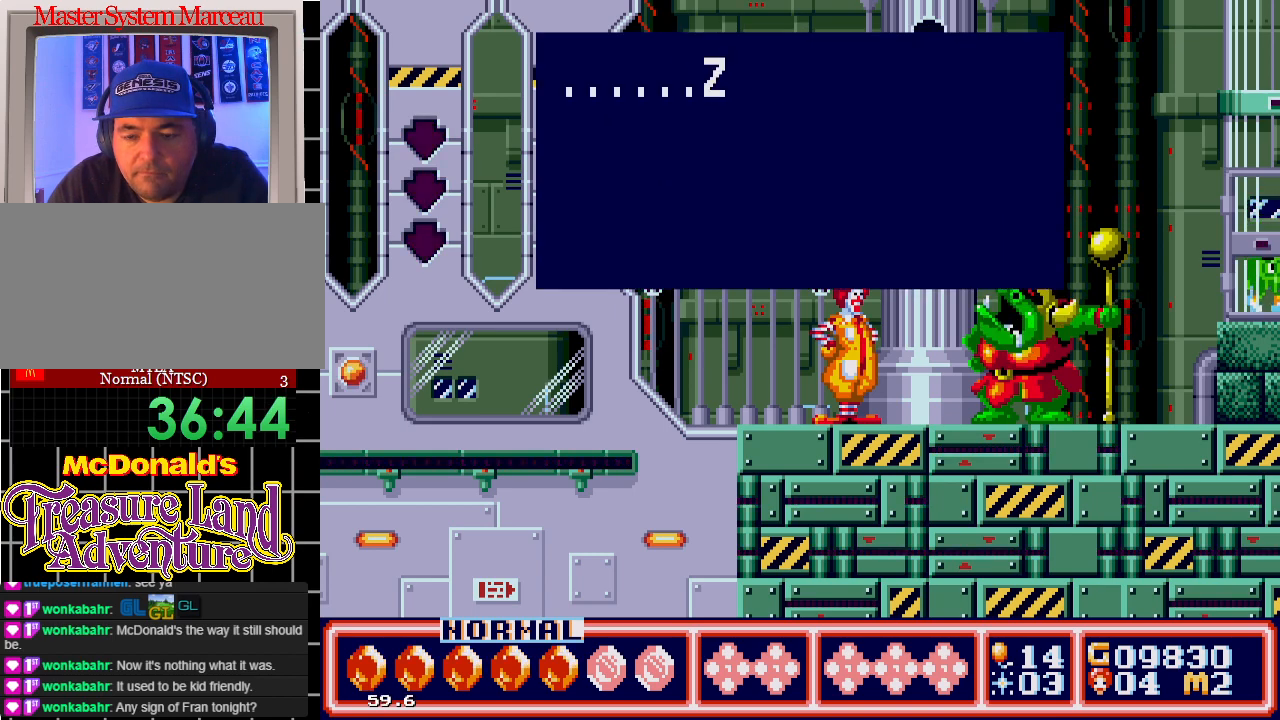
{"buttons": ["C"], "events": []}
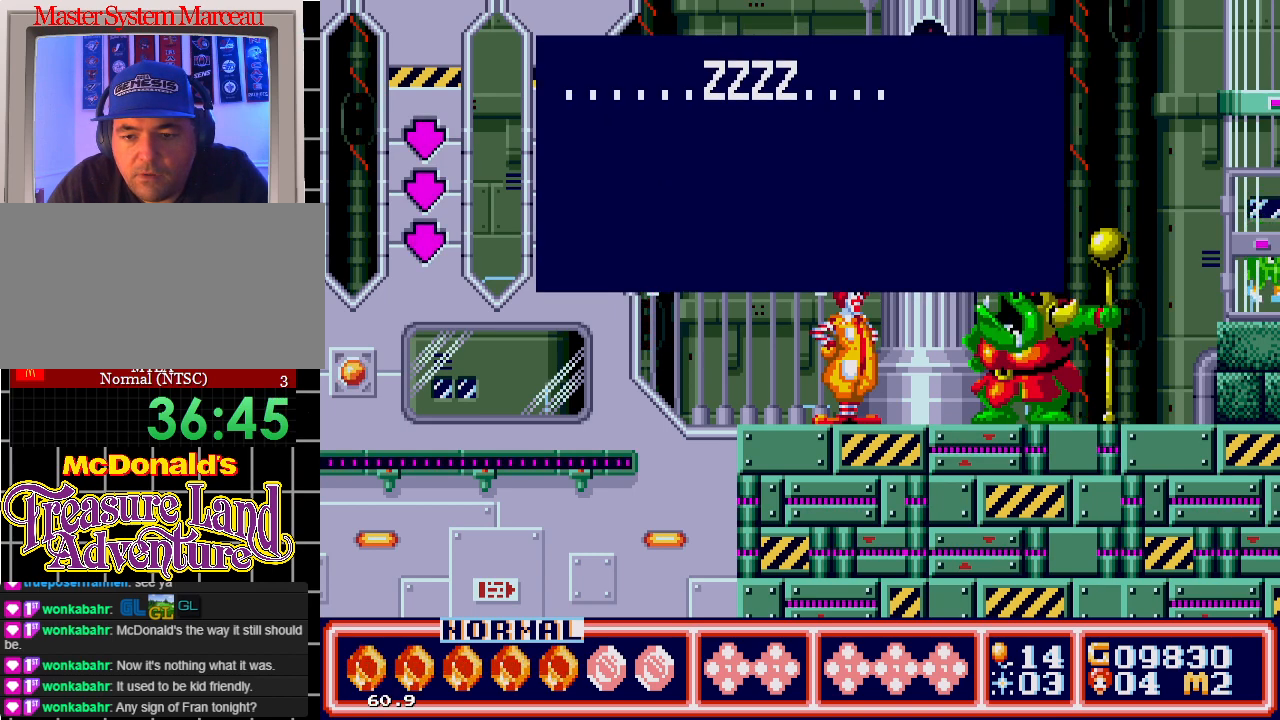
{"buttons": ["C"], "events": [[50, "C", "up"], [500, "C", "down"]]}
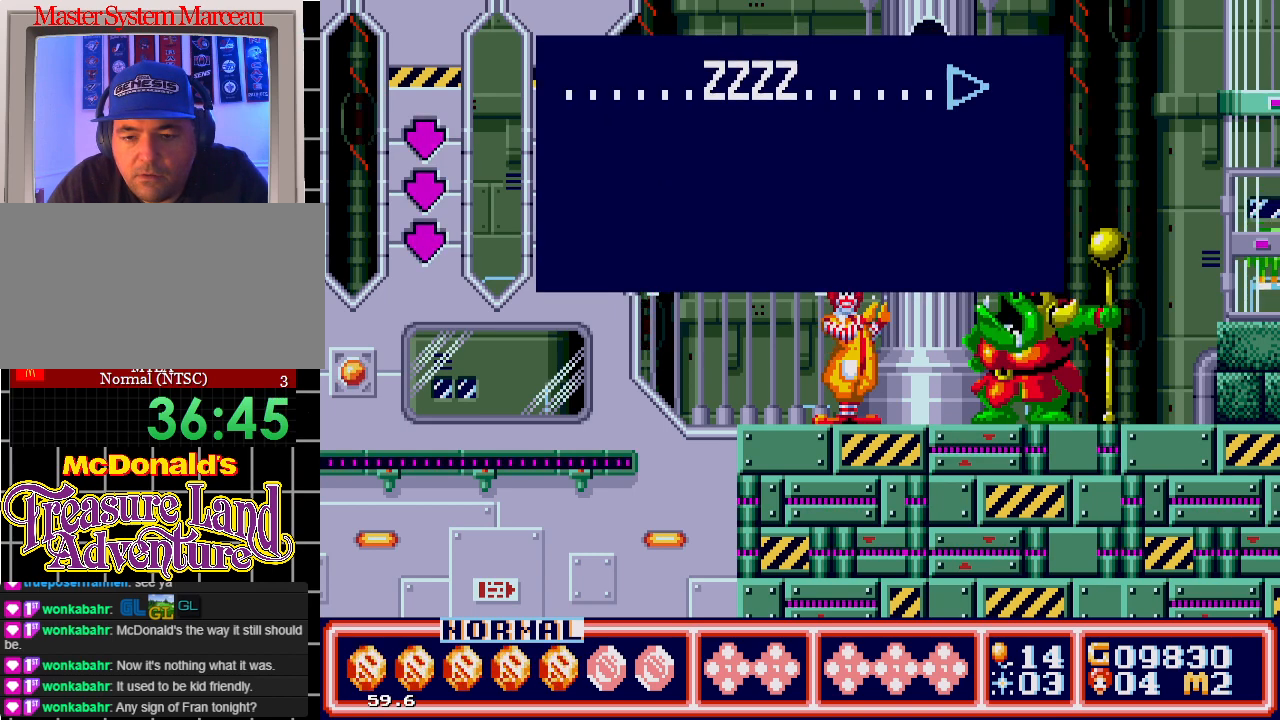
{"buttons": [], "events": [[400, "C", "up"]]}
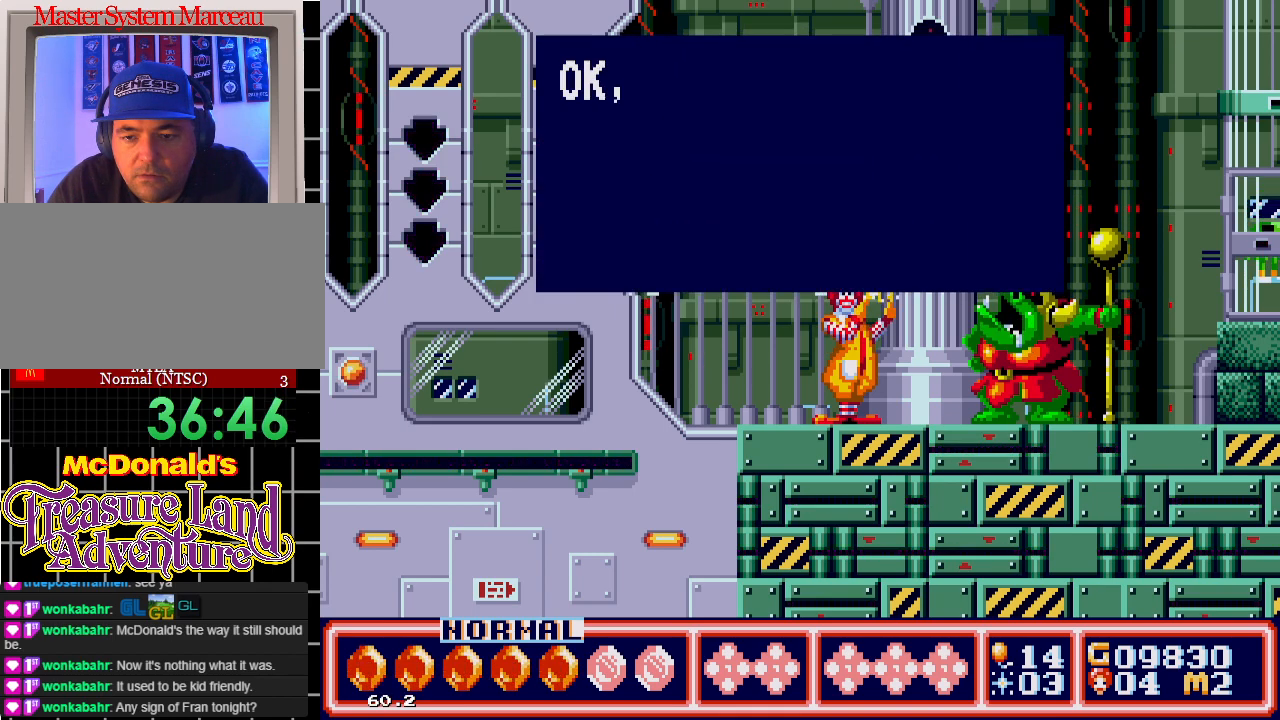
{"buttons": [], "events": []}
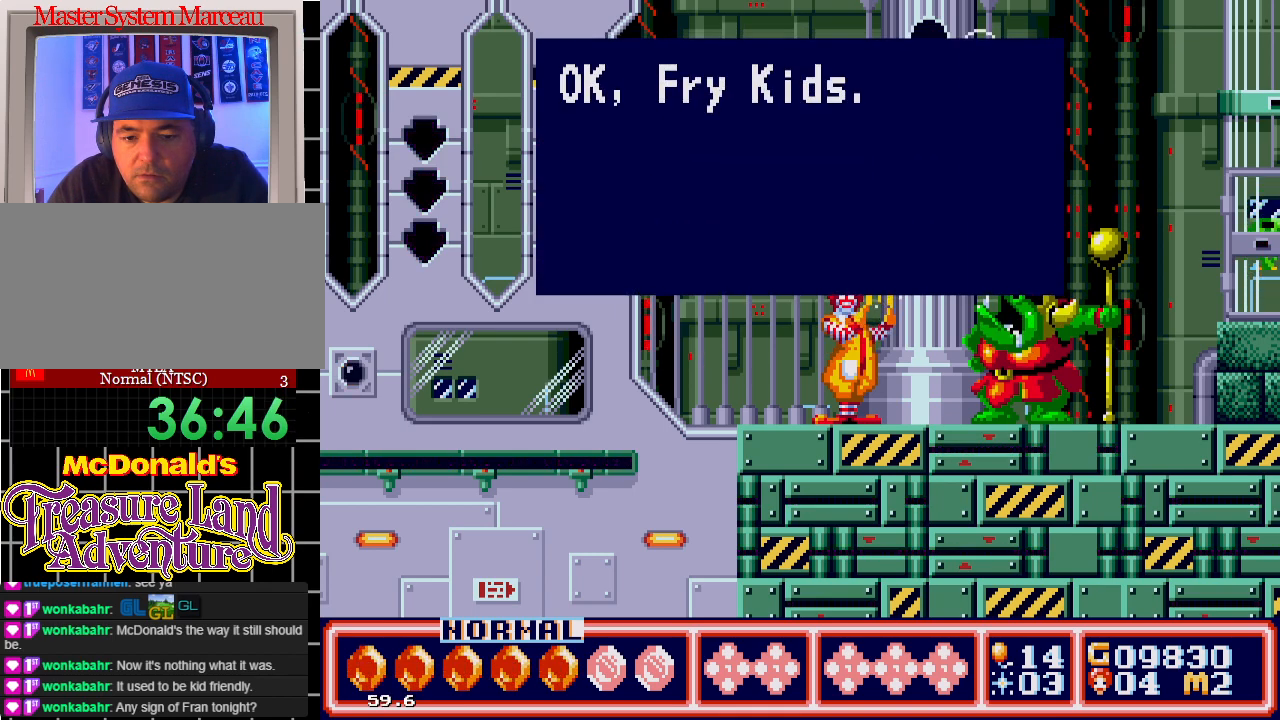
{"buttons": [], "events": []}
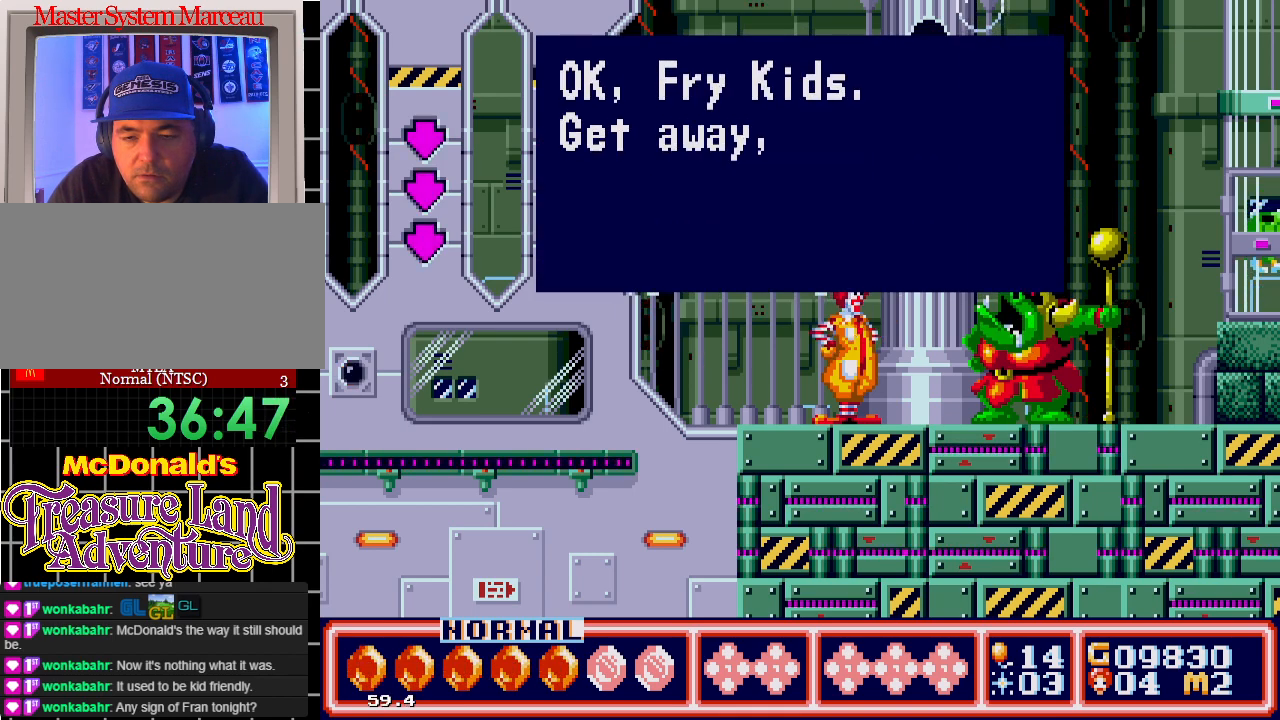
{"buttons": ["C"], "events": [[133, "C", "down"]]}
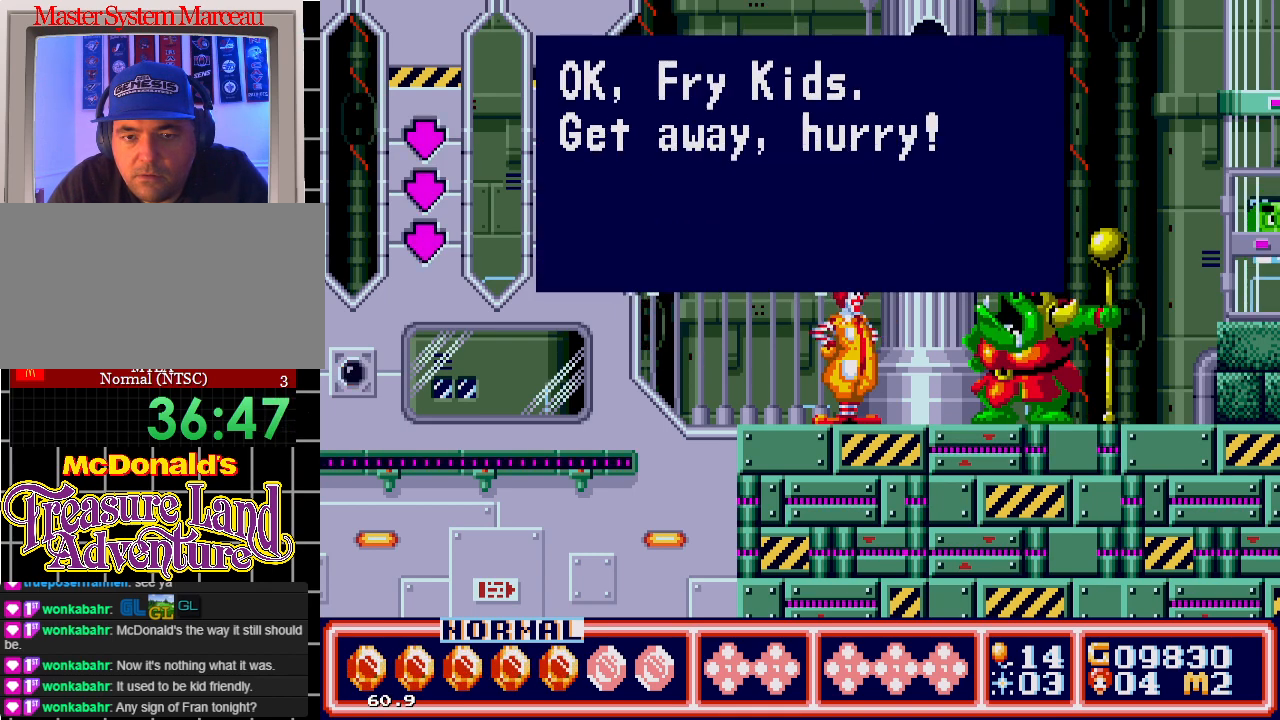
{"buttons": ["C"], "events": [[100, "C", "up"], [483, "C", "down"]]}
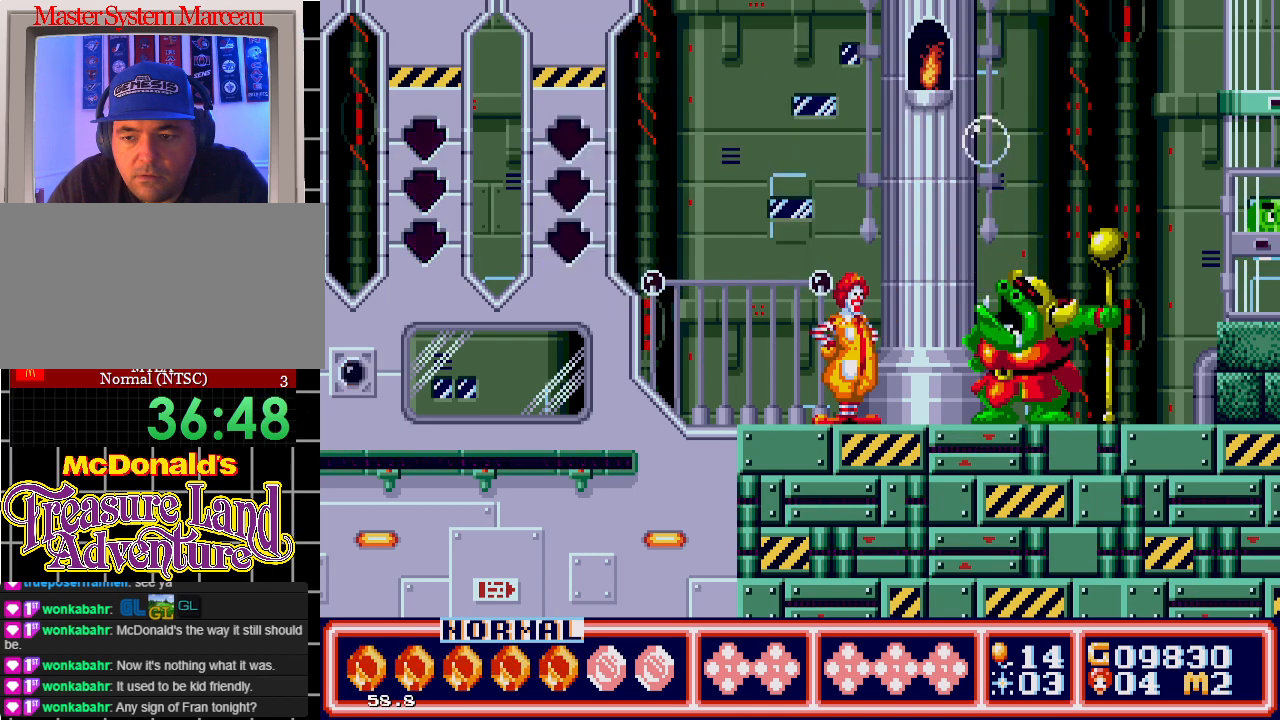
{"buttons": [], "events": [[100, "C", "up"]]}
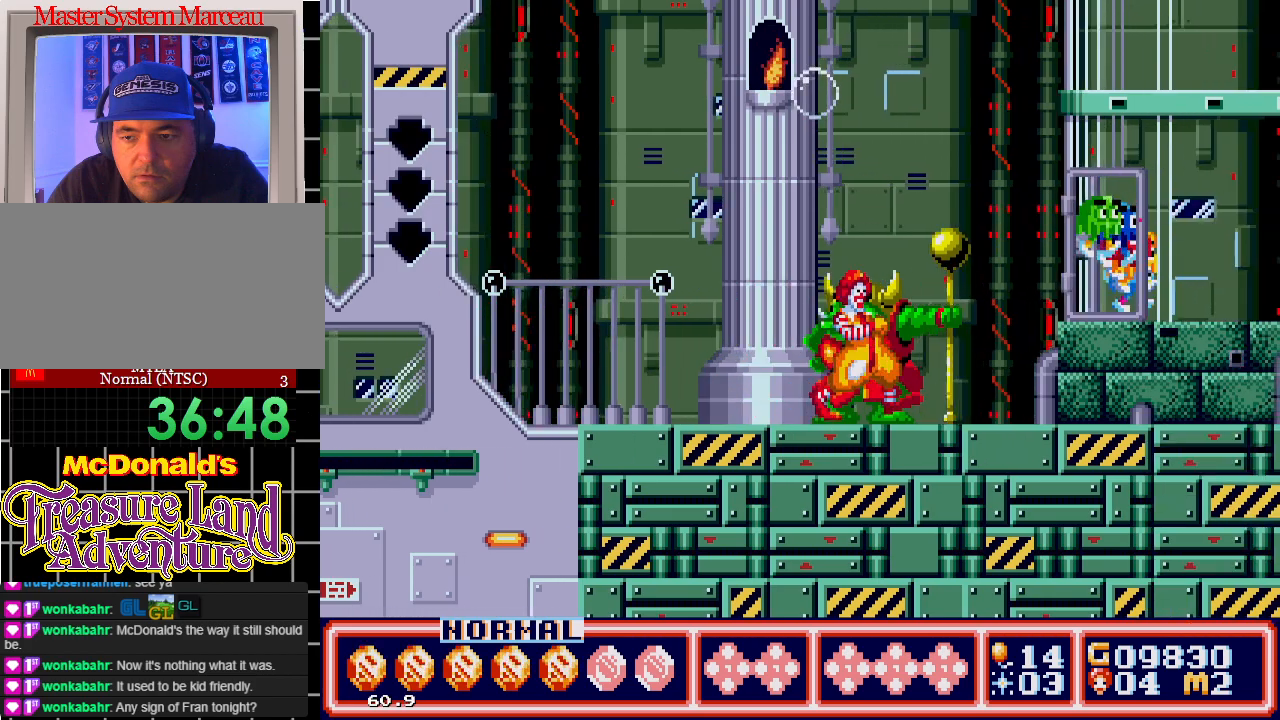
{"buttons": [], "events": []}
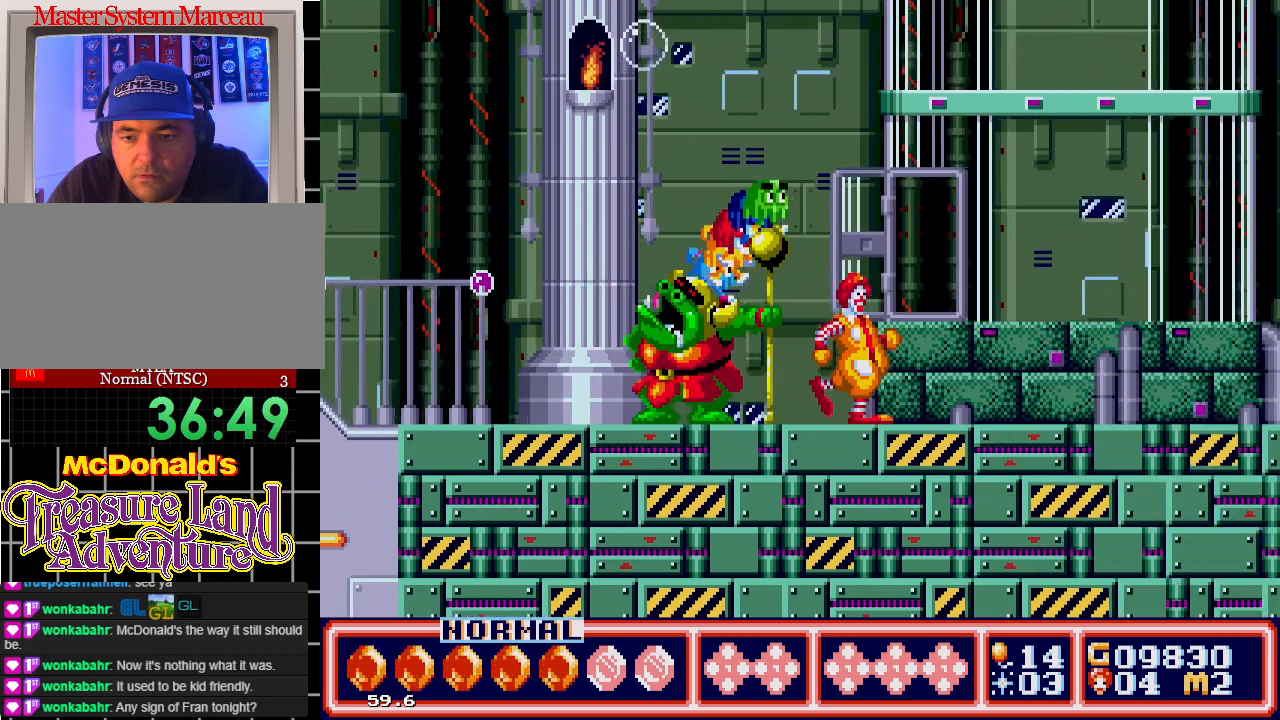
{"buttons": [], "events": []}
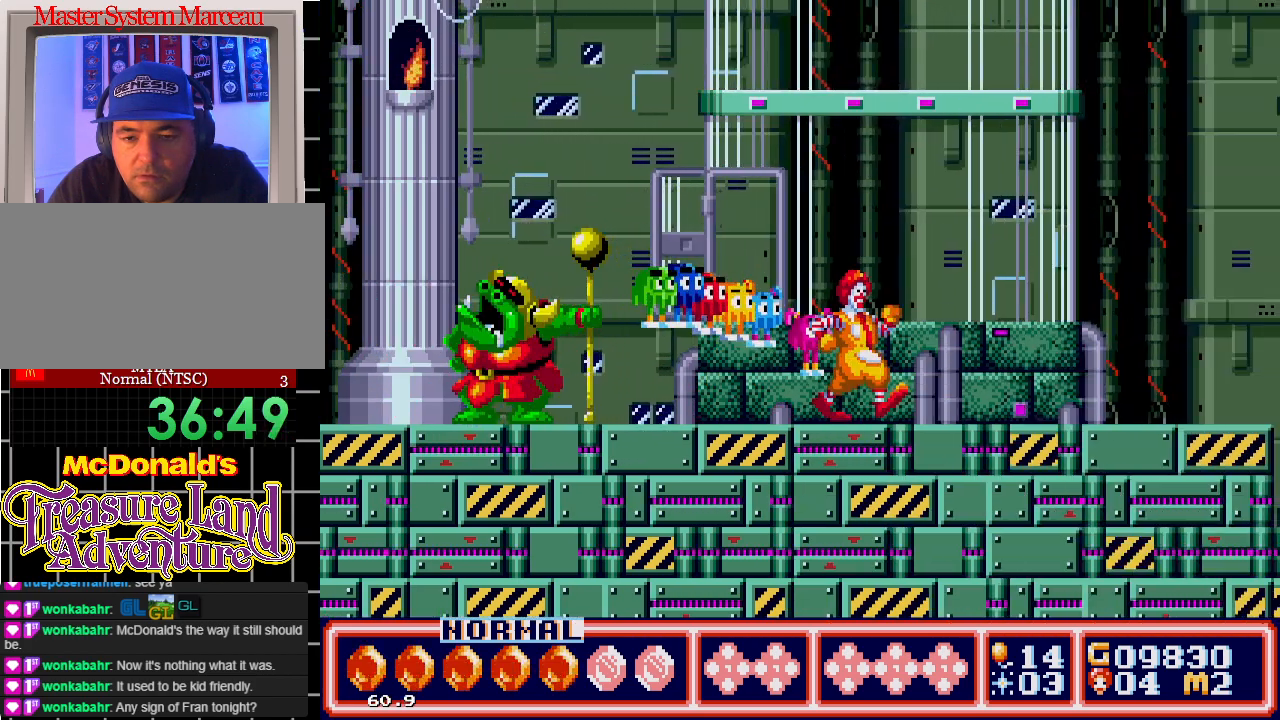
{"buttons": ["DPAD_RIGHT"], "events": [[367, "DPAD_RIGHT", "down"]]}
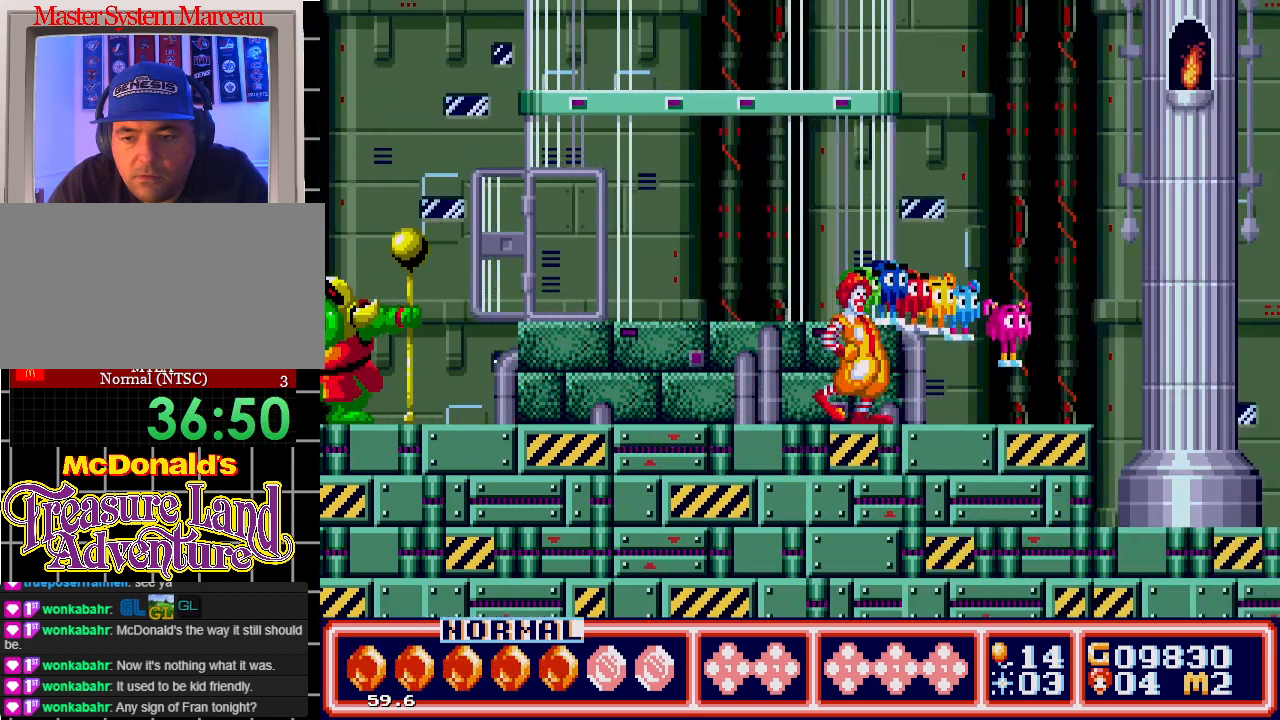
{"buttons": ["DPAD_RIGHT"], "events": []}
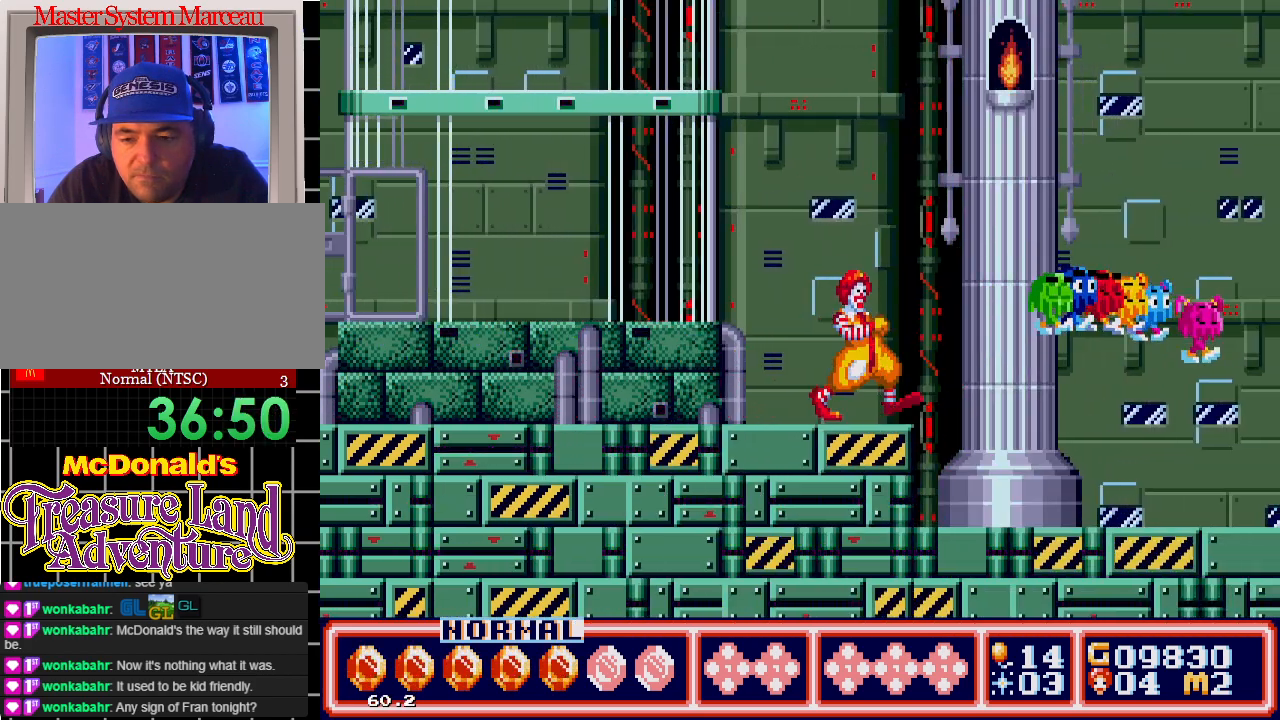
{"buttons": ["DPAD_RIGHT"], "events": []}
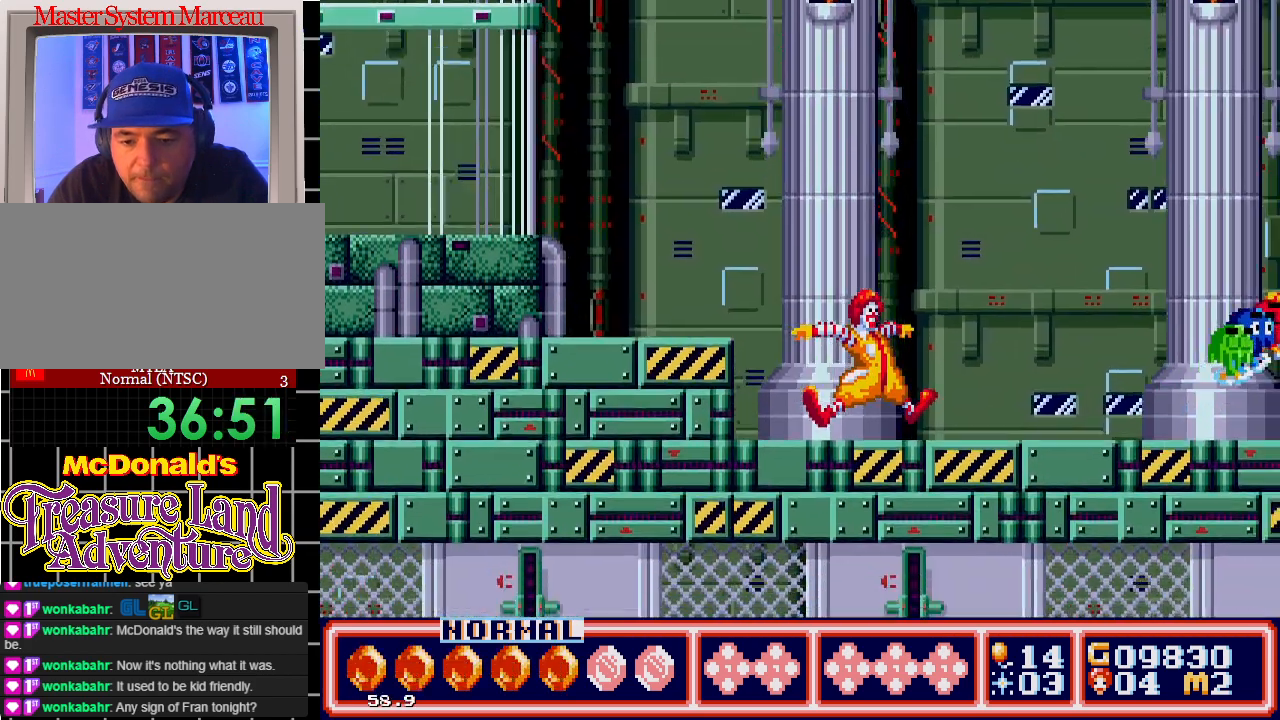
{"buttons": ["DPAD_RIGHT"], "events": []}
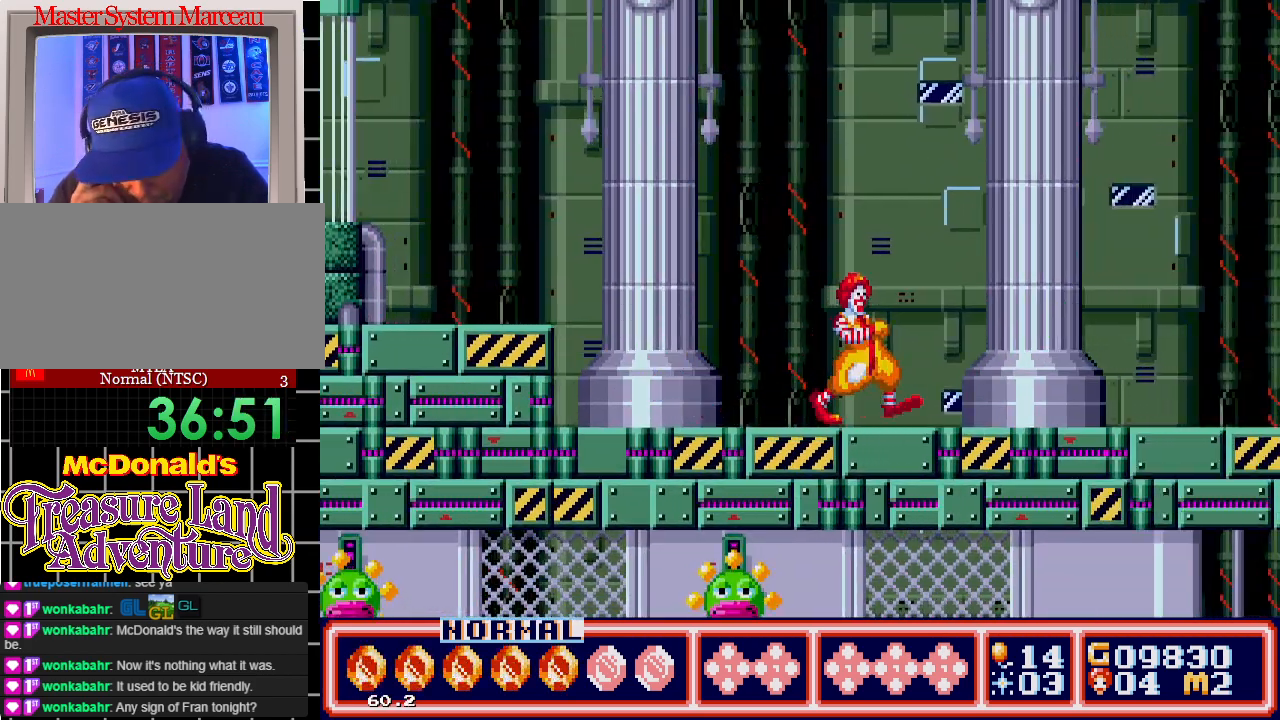
{"buttons": ["DPAD_RIGHT"], "events": []}
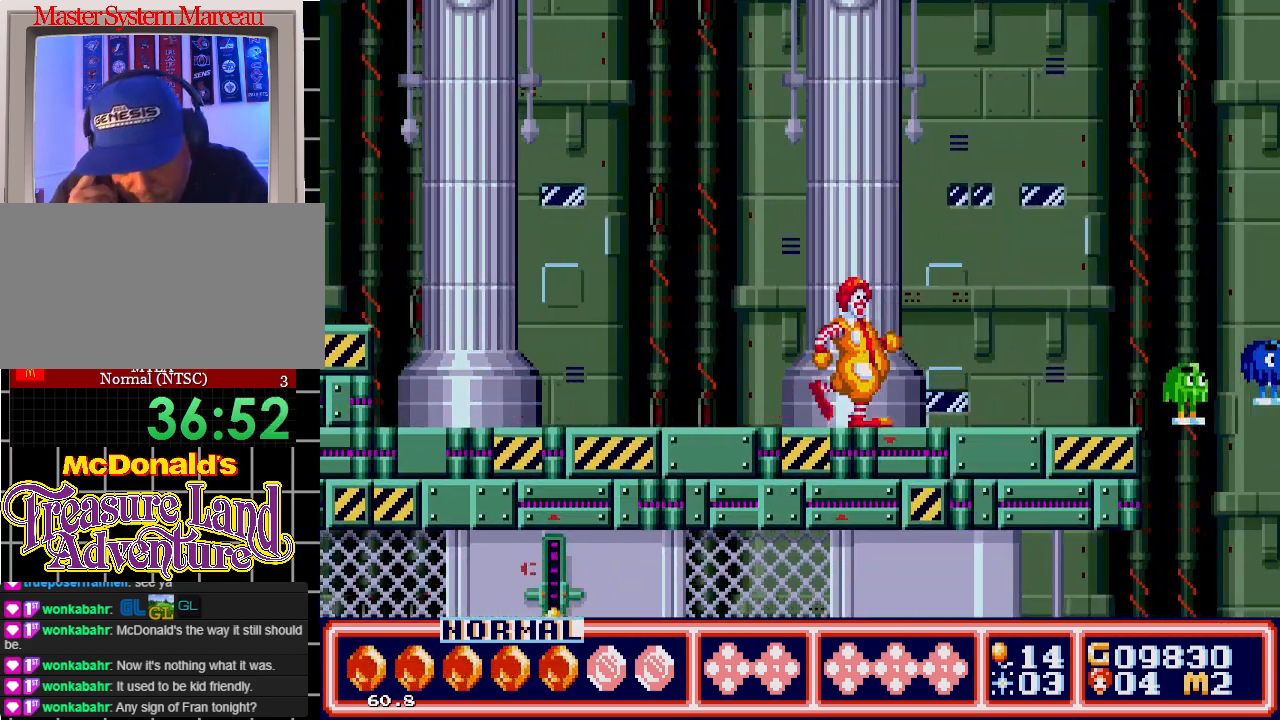
{"buttons": ["DPAD_RIGHT"], "events": []}
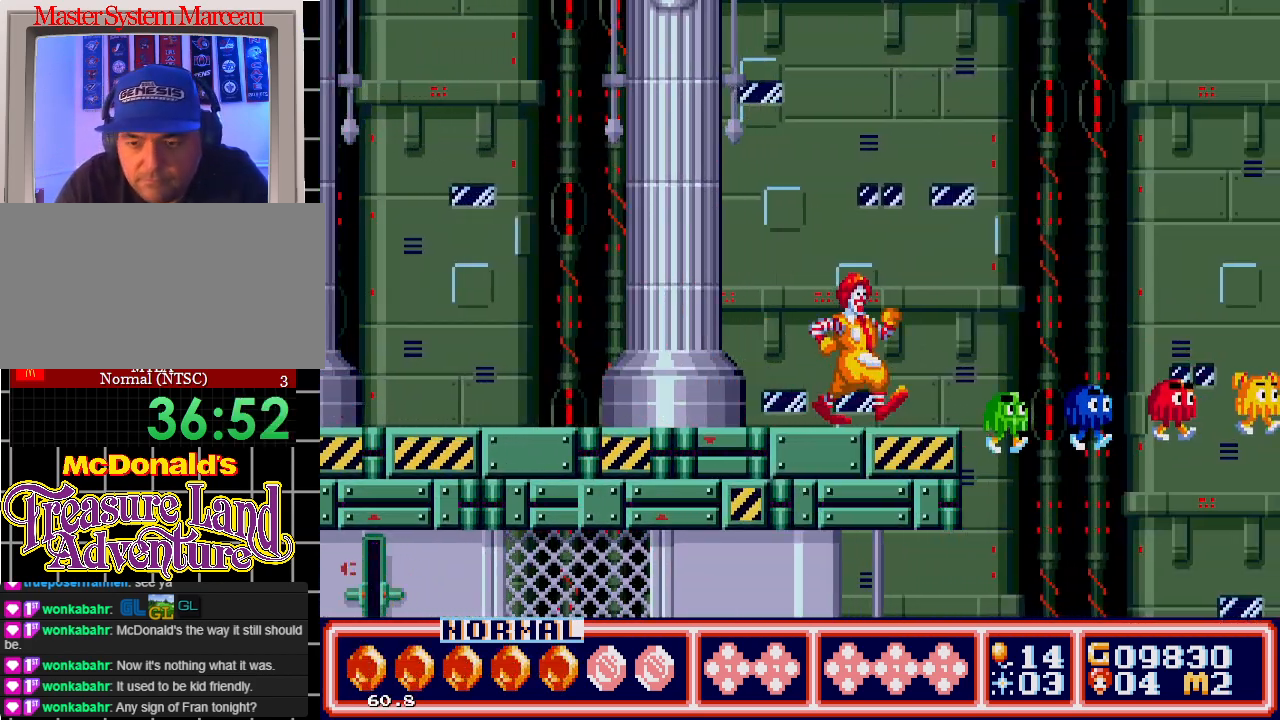
{"buttons": ["DPAD_RIGHT"], "events": []}
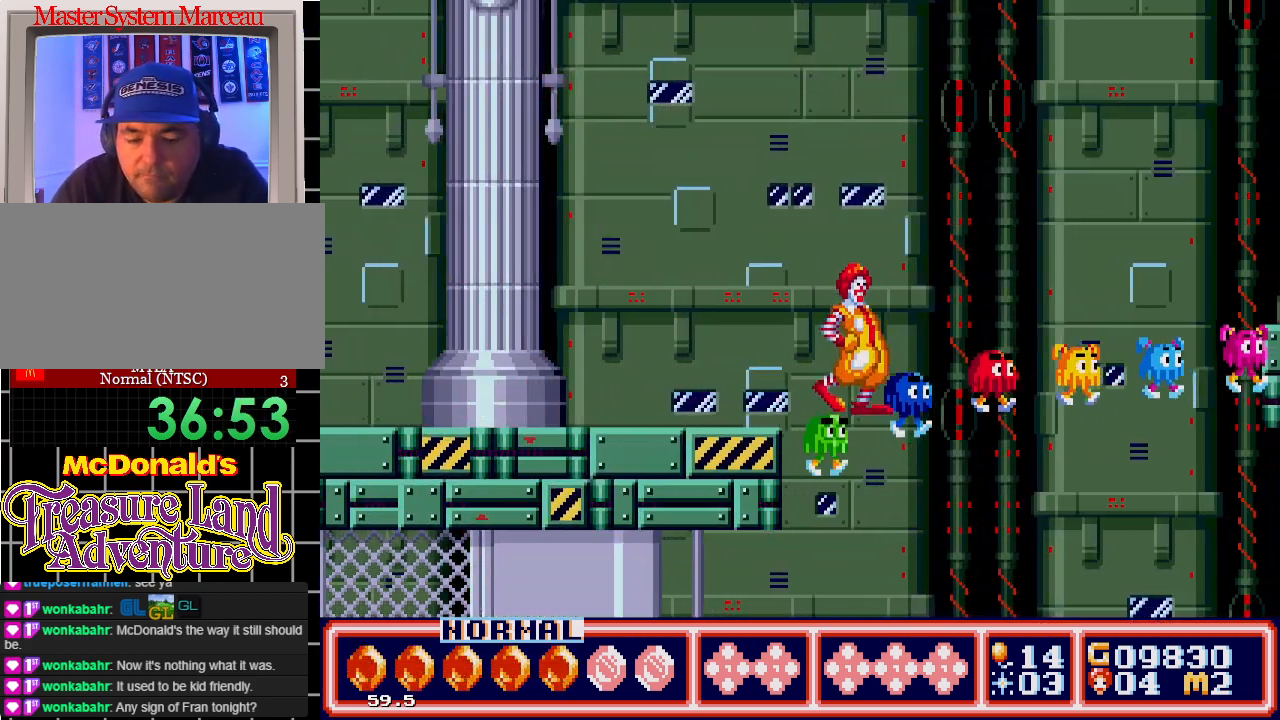
{"buttons": ["DPAD_RIGHT"], "events": []}
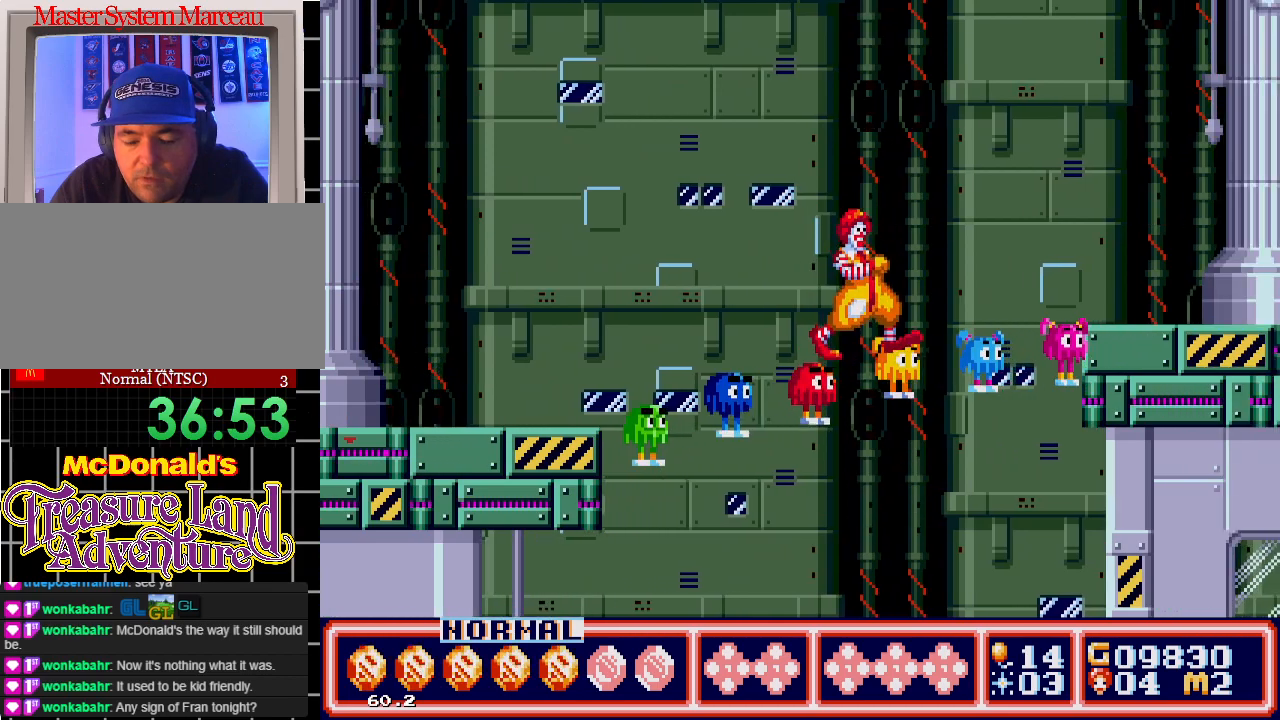
{"buttons": ["DPAD_RIGHT"], "events": []}
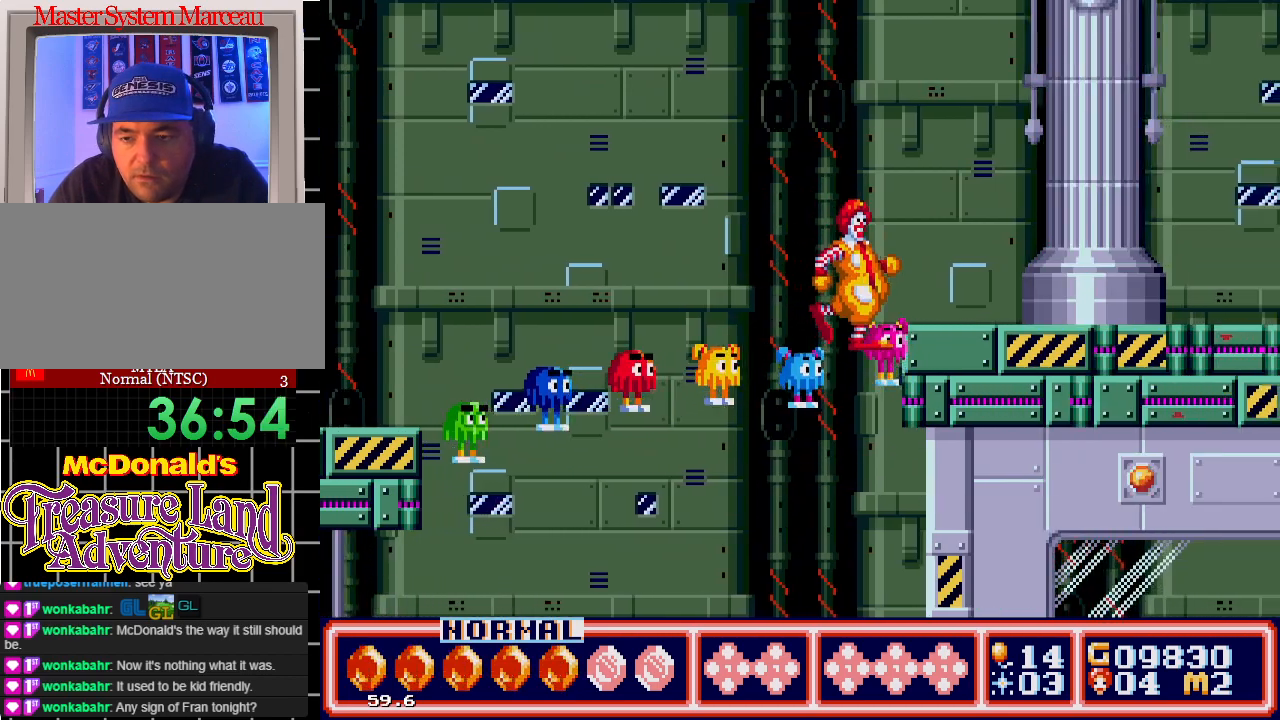
{"buttons": ["DPAD_RIGHT"], "events": []}
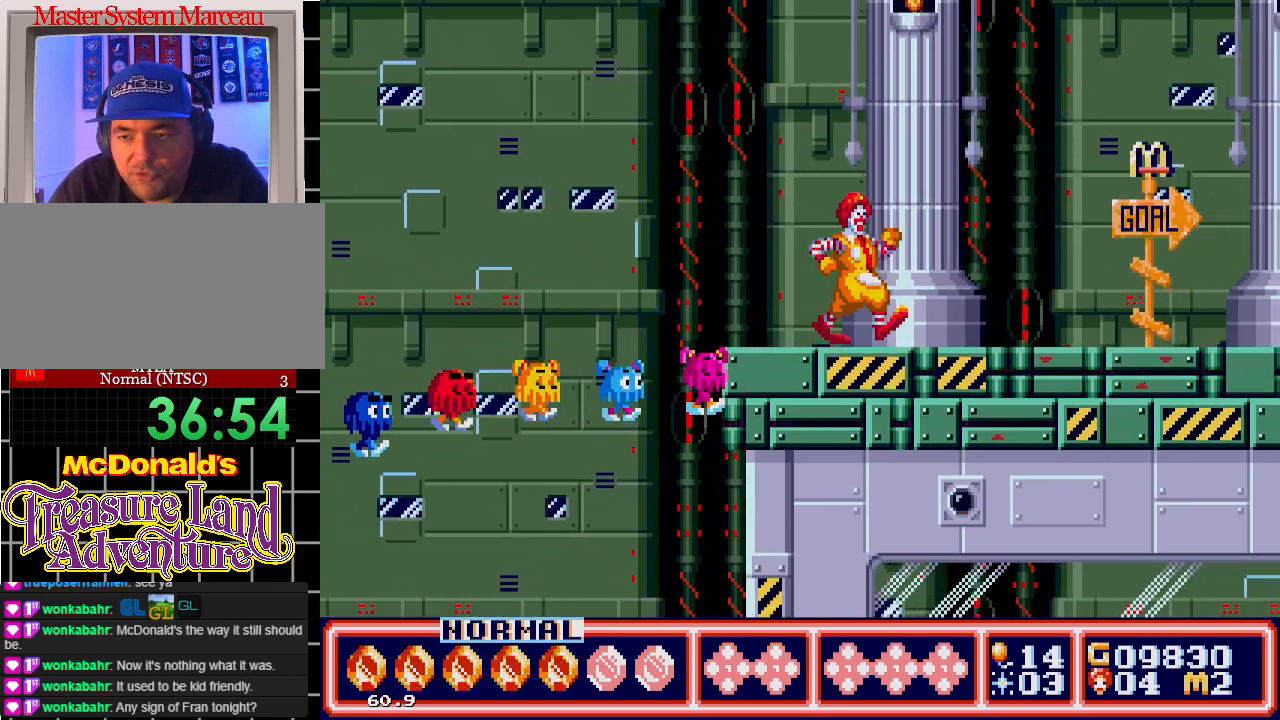
{"buttons": ["DPAD_RIGHT"], "events": []}
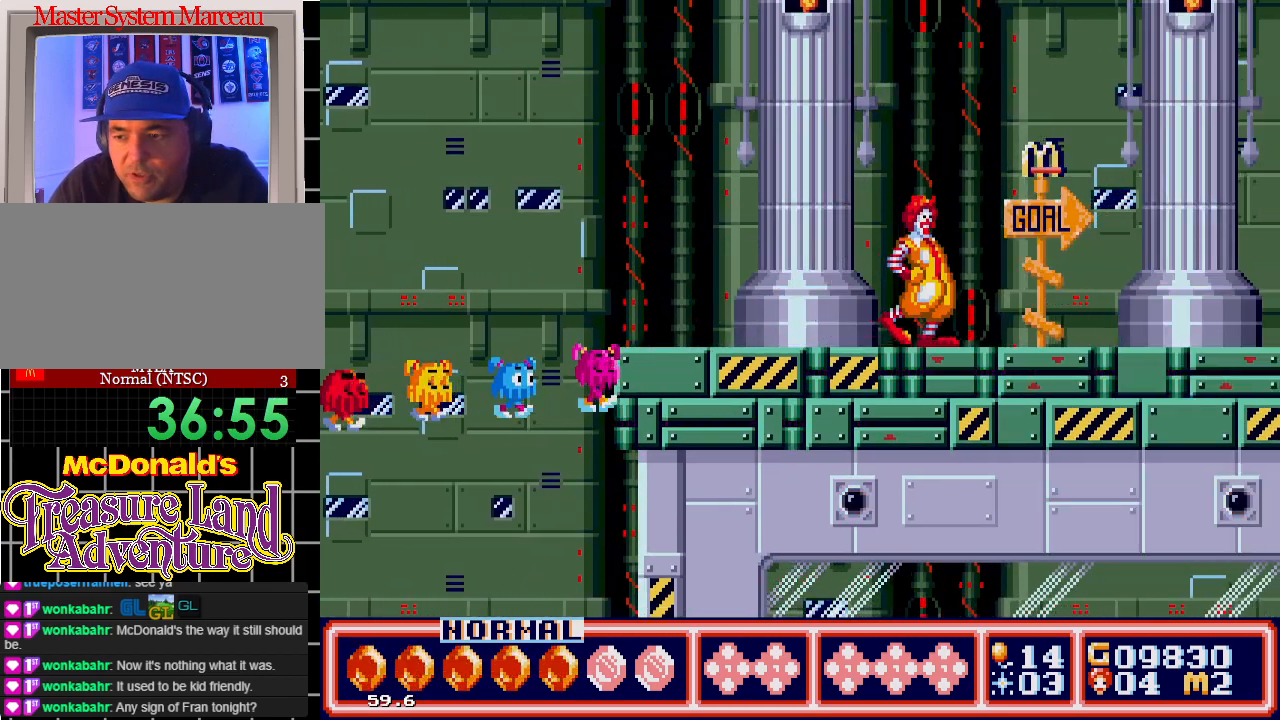
{"buttons": ["DPAD_RIGHT"], "events": []}
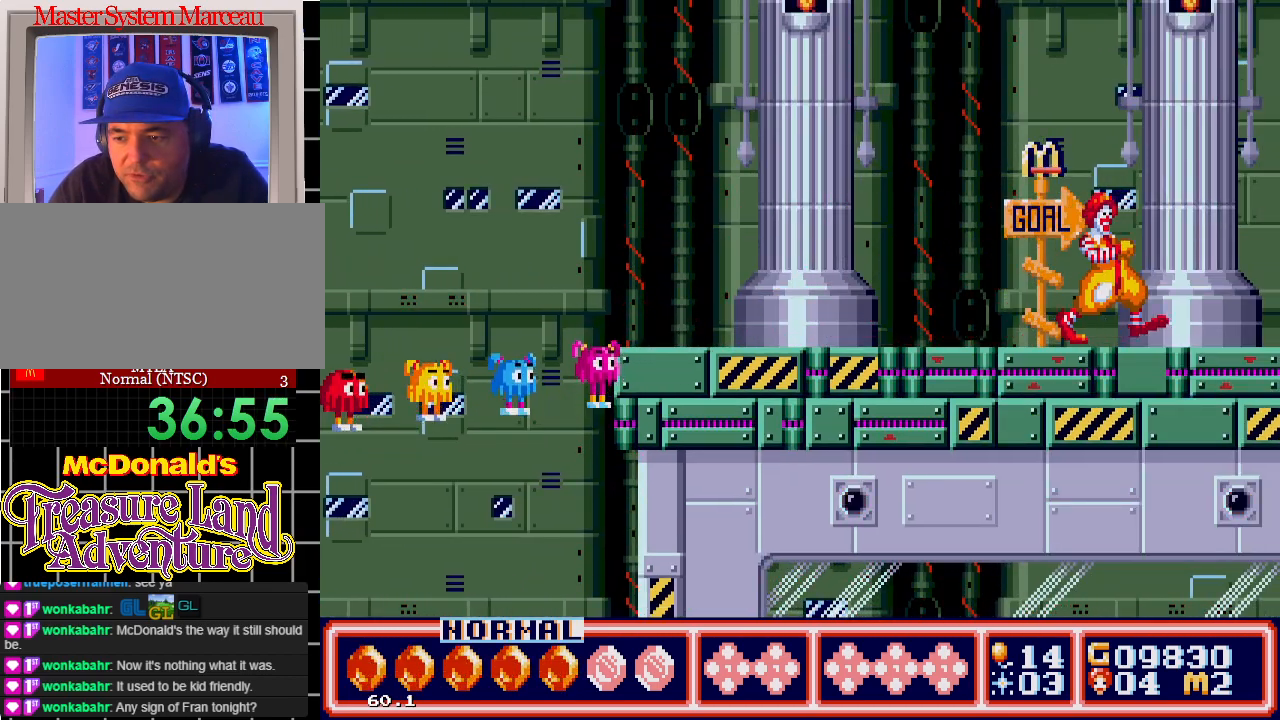
{"buttons": ["DPAD_RIGHT"], "events": []}
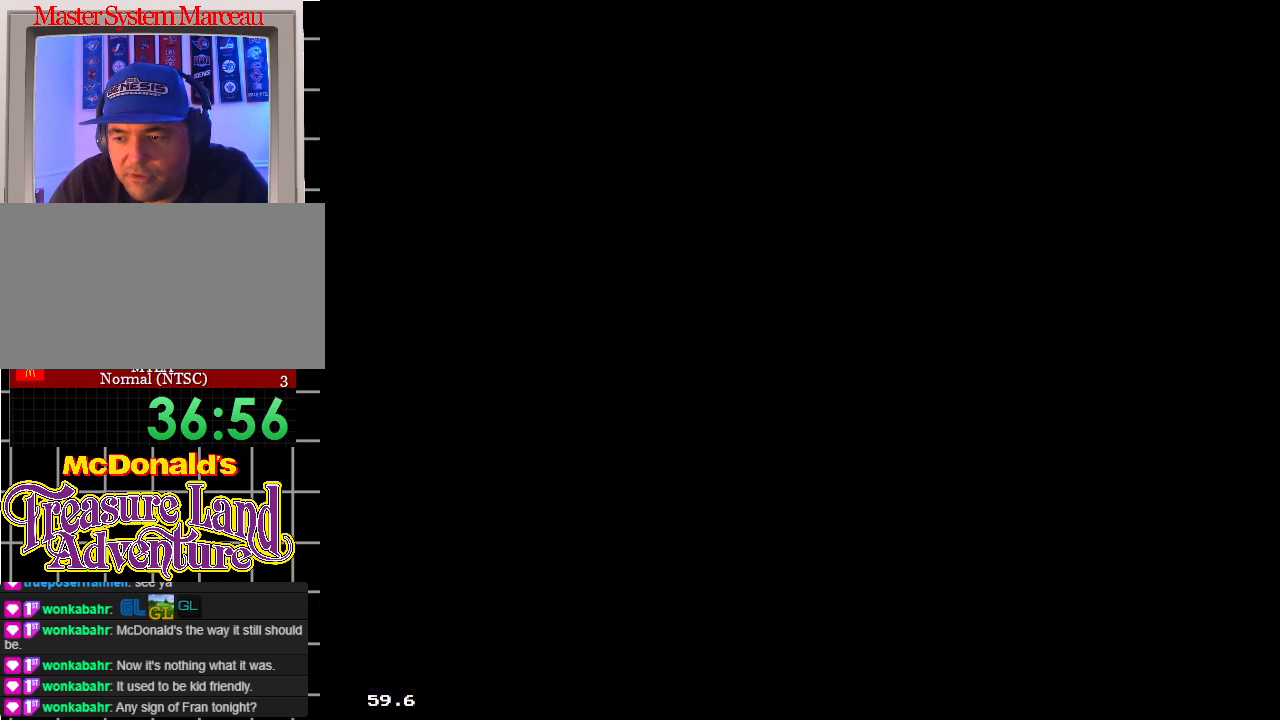
{"buttons": ["DPAD_RIGHT"], "events": []}
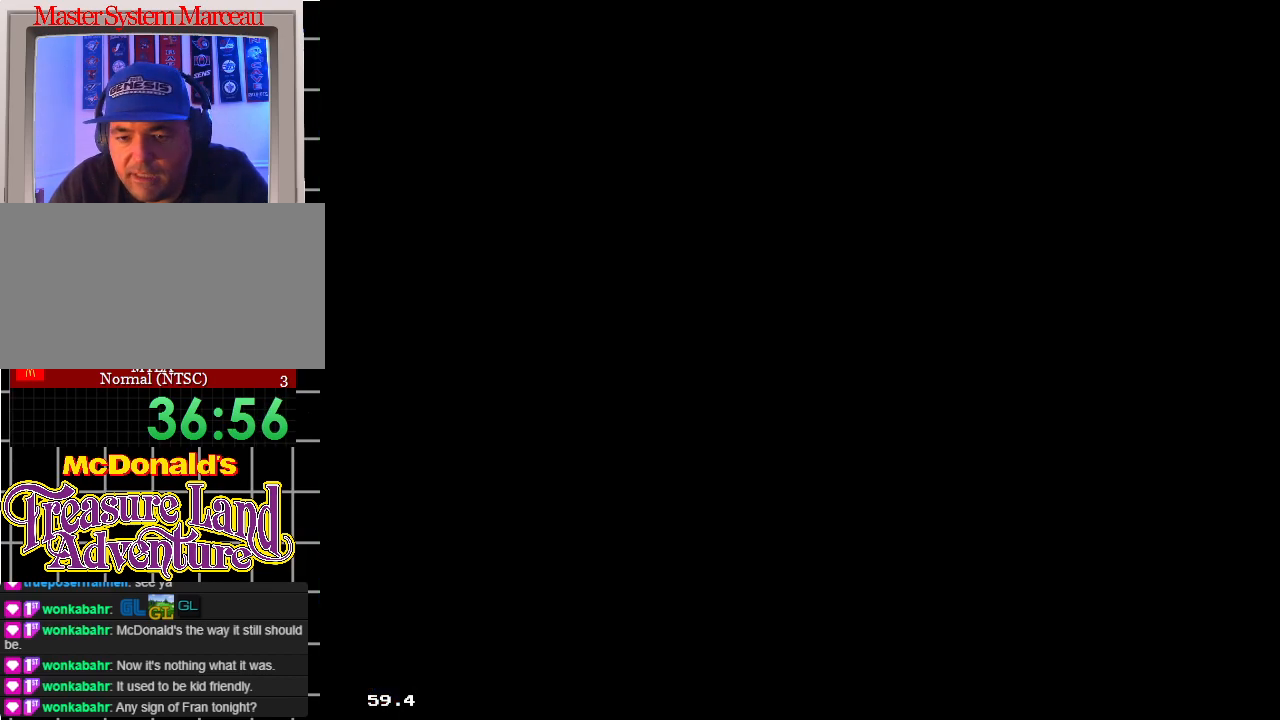
{"buttons": ["DPAD_DOWN"], "events": [[483, "DPAD_DOWN", "down"], [500, "DPAD_RIGHT", "up"]]}
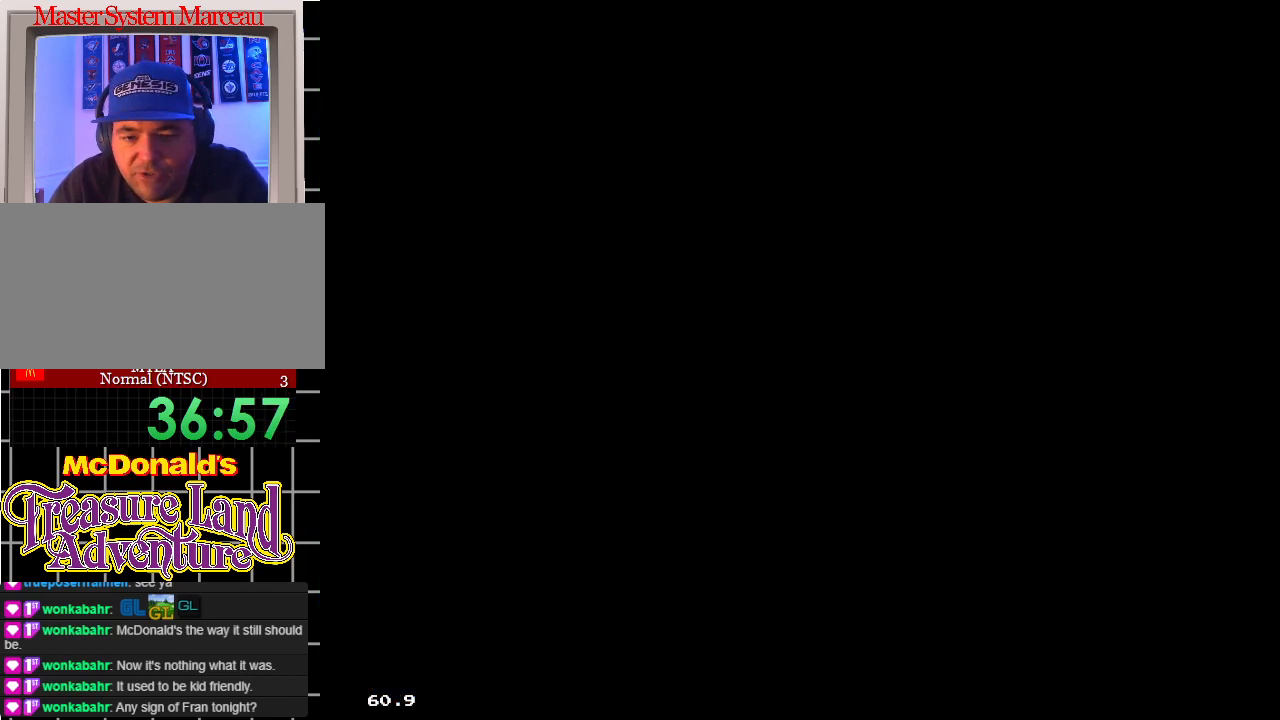
{"buttons": ["B"], "events": [[433, "B", "down"], [483, "DPAD_DOWN", "up"]]}
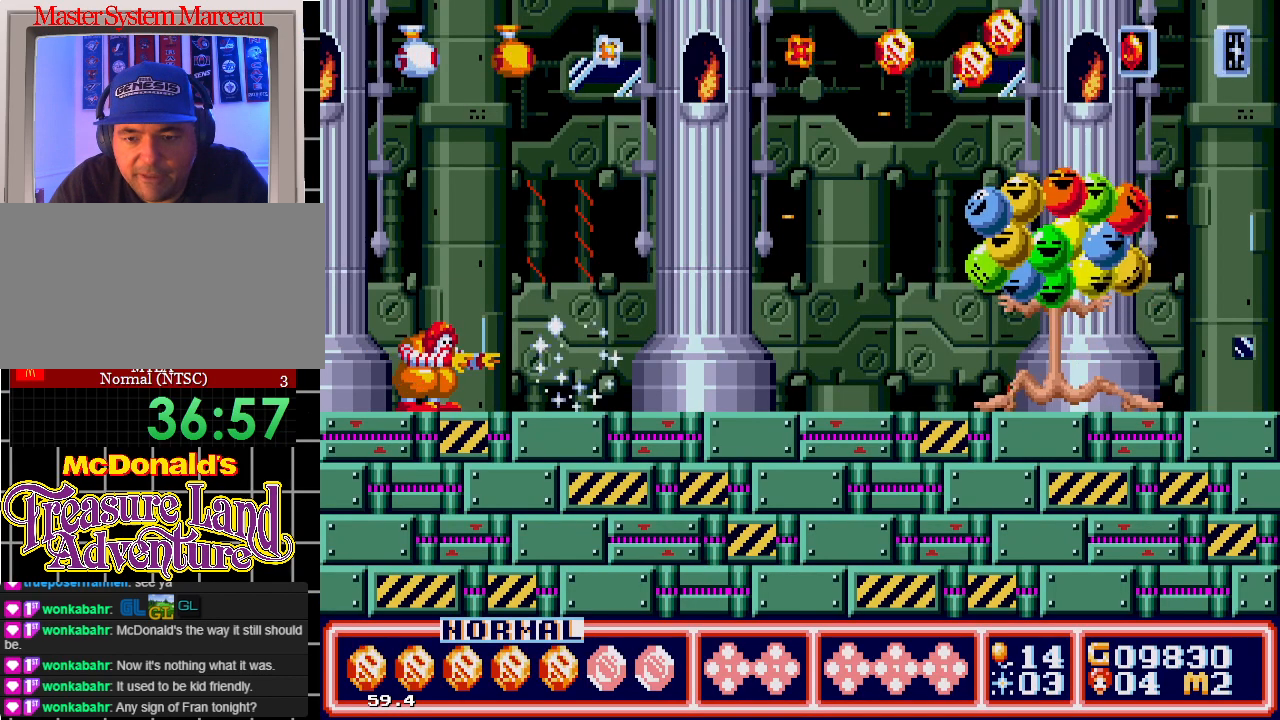
{"buttons": [], "events": [[17, "B", "up"], [100, "B", "down"], [133, "B", "up"], [200, "B", "down"], [267, "B", "up"], [300, "B", "down"], [383, "B", "up"], [450, "B", "down"], [483, "B", "up"]]}